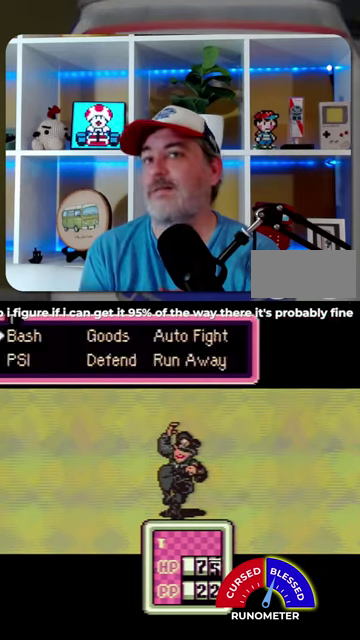
Gameplay with a controller (Nintendo layout); each line is a JSON object with the inputs held at the frame after it. "events" lists button and stick changes between this image and that frame as [ms after this image, input, new state], when the widget could be followed in between. Not read: L1 L3 R1 R3.
{"buttons": [], "events": [[67, "A", "down"], [134, "A", "up"], [234, "A", "down"], [300, "A", "up"], [400, "A", "down"], [500, "A", "up"]]}
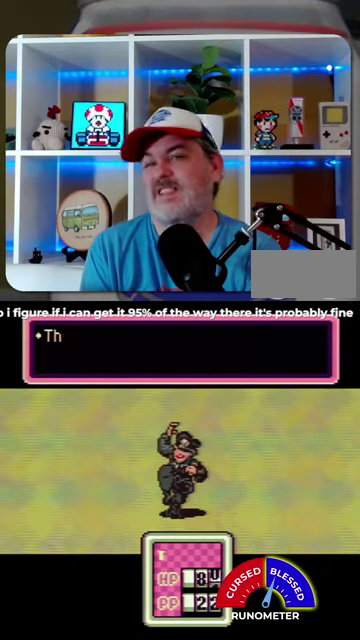
{"buttons": [], "events": [[67, "A", "down"], [134, "A", "up"], [234, "A", "down"], [300, "A", "up"], [400, "A", "down"], [467, "A", "up"]]}
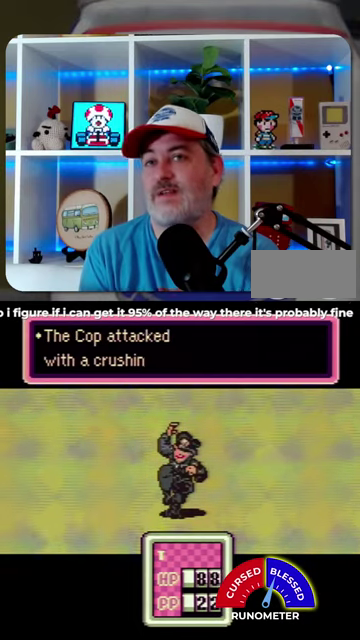
{"buttons": [], "events": [[34, "A", "down"], [134, "A", "up"], [234, "A", "down"], [300, "A", "up"], [400, "A", "down"], [467, "A", "up"]]}
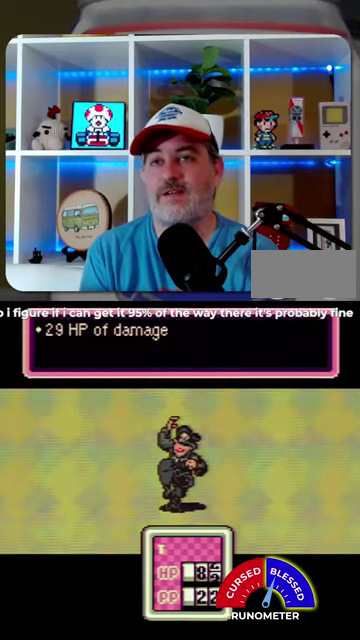
{"buttons": [], "events": [[67, "A", "down"], [134, "A", "up"], [200, "A", "down"], [300, "A", "up"], [367, "A", "down"], [467, "A", "up"]]}
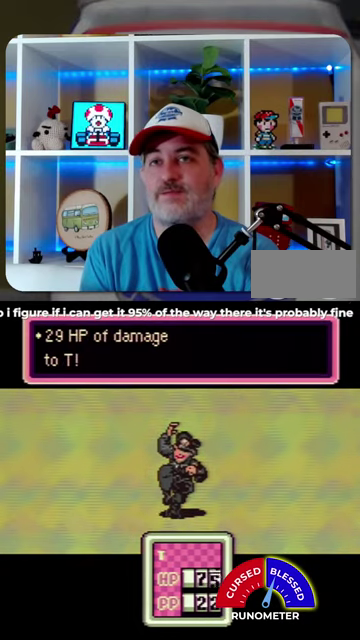
{"buttons": [], "events": [[34, "A", "down"], [134, "A", "up"], [200, "A", "down"], [300, "A", "up"], [400, "A", "down"], [467, "A", "up"]]}
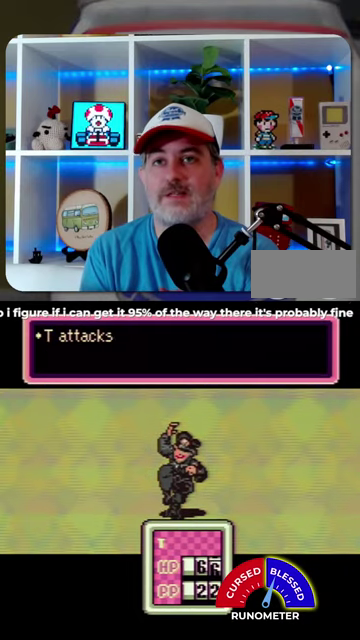
{"buttons": [], "events": [[34, "A", "down"], [134, "A", "up"], [200, "A", "down"], [267, "A", "up"], [367, "A", "down"], [434, "A", "up"]]}
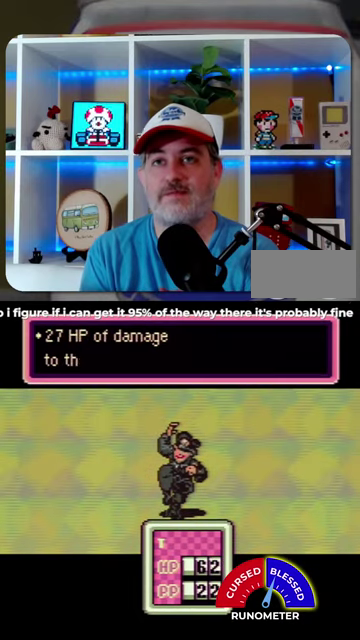
{"buttons": ["A"], "events": [[34, "A", "down"], [100, "A", "up"], [167, "A", "down"], [234, "A", "up"], [500, "A", "down"]]}
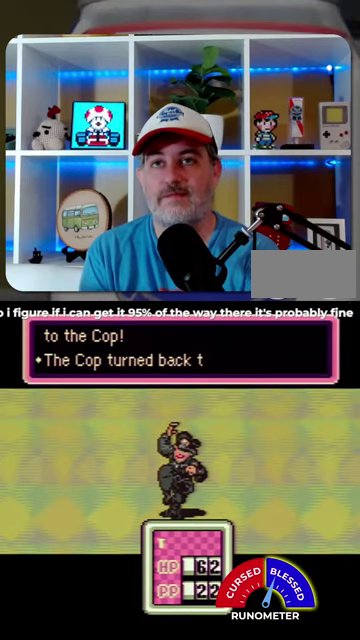
{"buttons": ["A"], "events": [[100, "A", "up"], [167, "A", "down"], [234, "A", "up"], [467, "A", "down"]]}
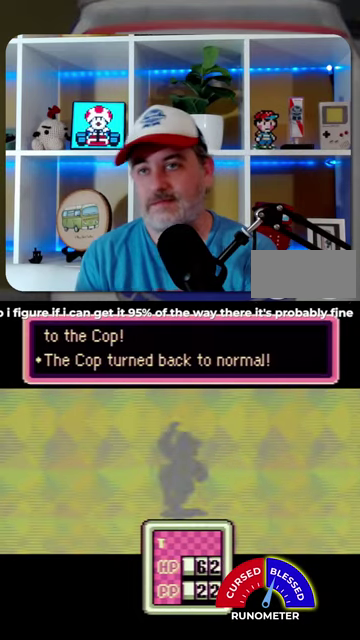
{"buttons": ["A"], "events": [[34, "A", "up"], [134, "A", "down"], [200, "A", "up"], [334, "A", "down"], [400, "A", "up"], [467, "A", "down"]]}
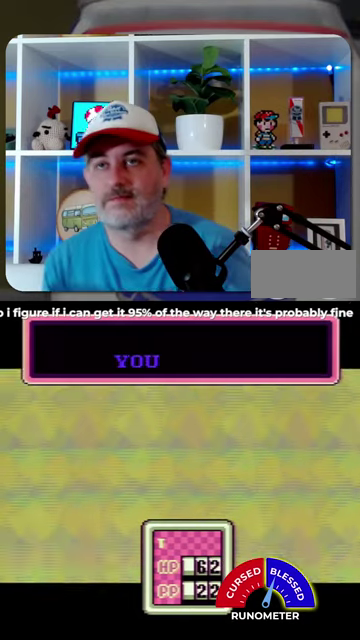
{"buttons": [], "events": [[34, "A", "up"], [334, "A", "down"], [434, "A", "up"]]}
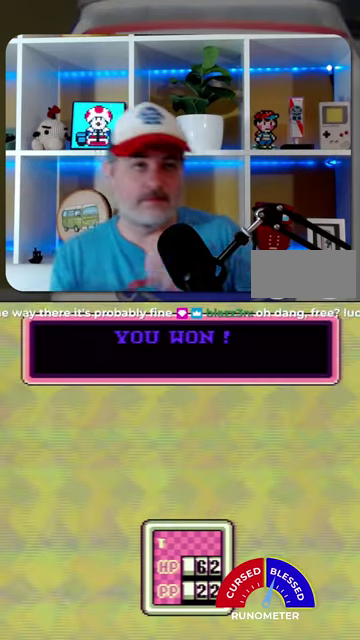
{"buttons": [], "events": [[34, "A", "down"], [100, "A", "up"], [400, "A", "down"], [467, "A", "up"]]}
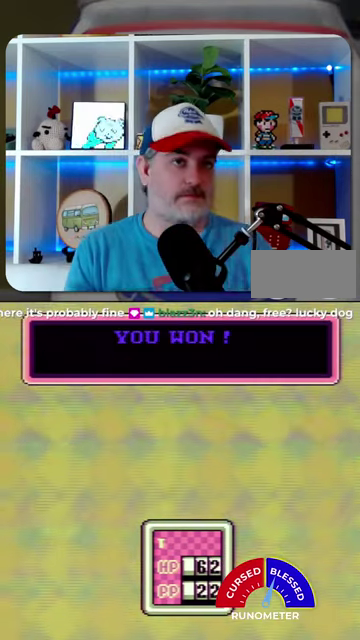
{"buttons": [], "events": [[67, "A", "down"], [167, "A", "up"], [234, "A", "down"], [334, "A", "up"]]}
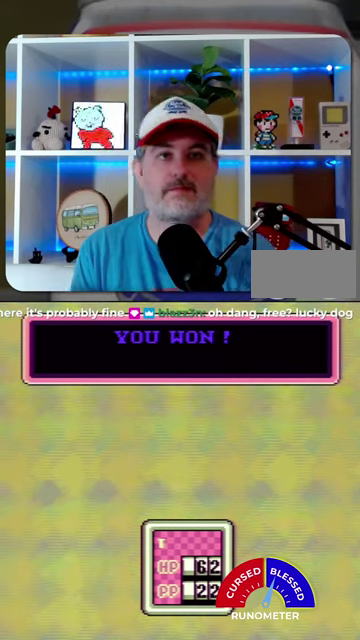
{"buttons": [], "events": [[100, "A", "down"], [167, "A", "up"], [234, "A", "down"], [467, "A", "up"]]}
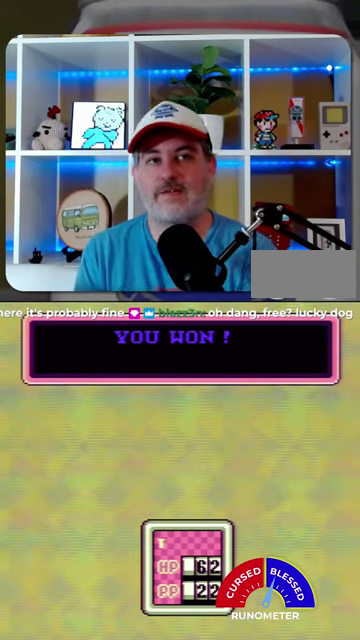
{"buttons": [], "events": [[67, "A", "down"], [134, "A", "up"], [200, "A", "down"], [300, "A", "up"]]}
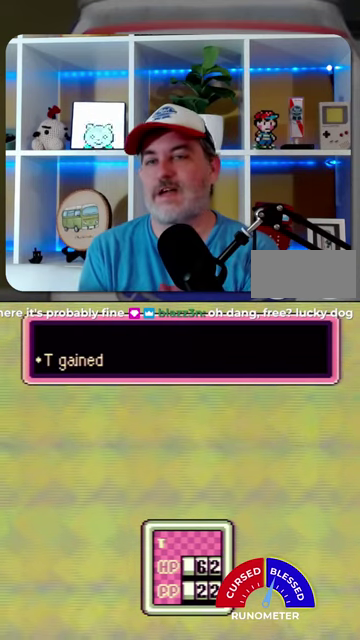
{"buttons": [], "events": [[67, "A", "down"], [134, "A", "up"], [367, "A", "down"], [434, "A", "up"]]}
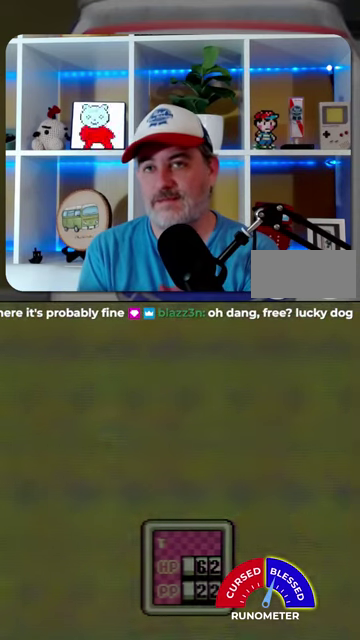
{"buttons": [], "events": [[34, "A", "down"], [100, "A", "up"]]}
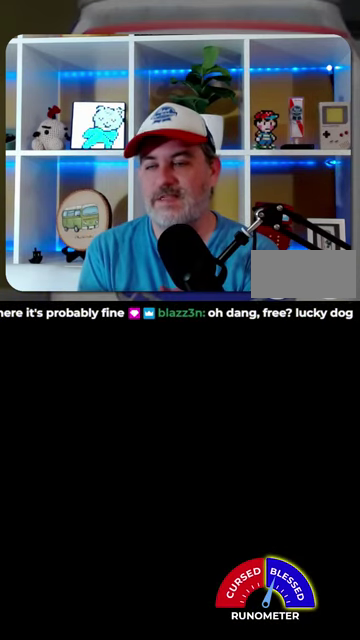
{"buttons": [], "events": []}
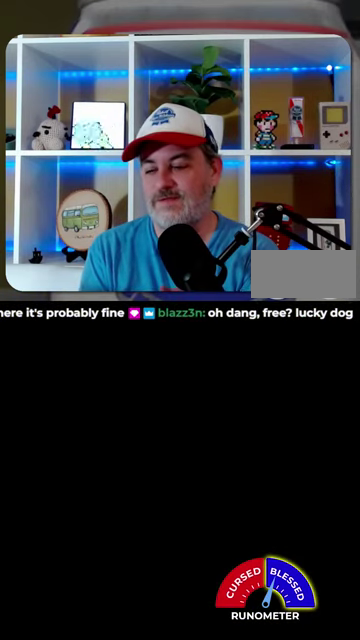
{"buttons": [], "events": []}
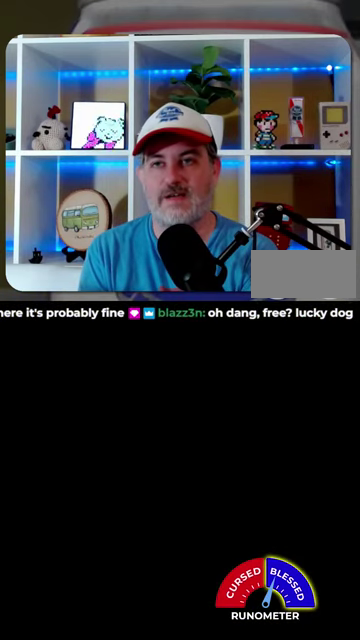
{"buttons": [], "events": []}
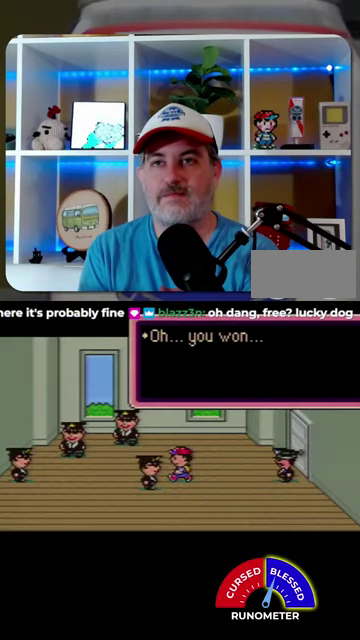
{"buttons": ["A"], "events": [[334, "A", "down"], [434, "A", "up"], [500, "A", "down"]]}
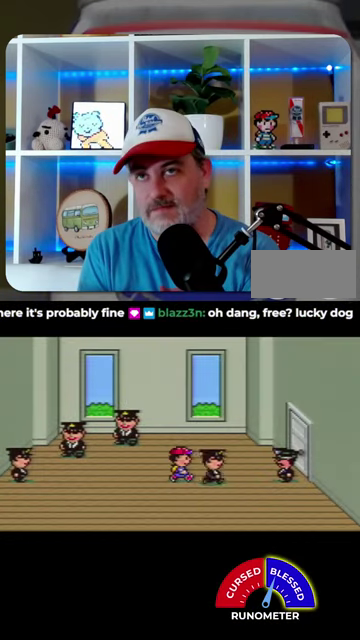
{"buttons": ["A"], "events": [[67, "A", "up"], [467, "A", "down"]]}
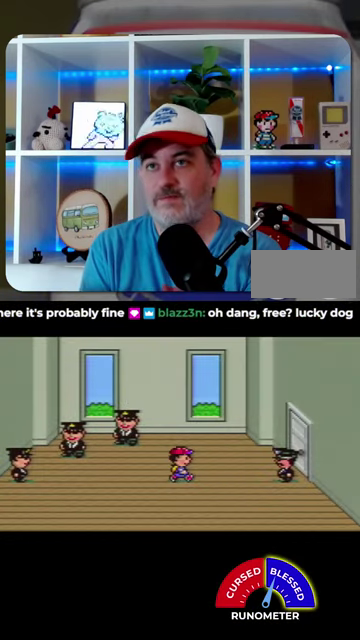
{"buttons": [], "events": [[34, "A", "up"], [100, "A", "down"], [200, "A", "up"], [267, "A", "down"], [334, "A", "up"], [434, "A", "down"], [500, "A", "up"]]}
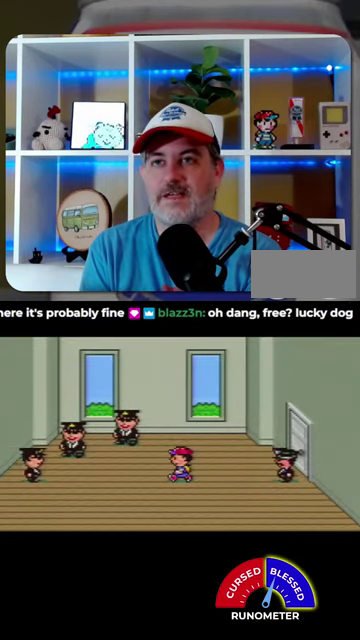
{"buttons": [], "events": [[400, "A", "down"], [467, "A", "up"]]}
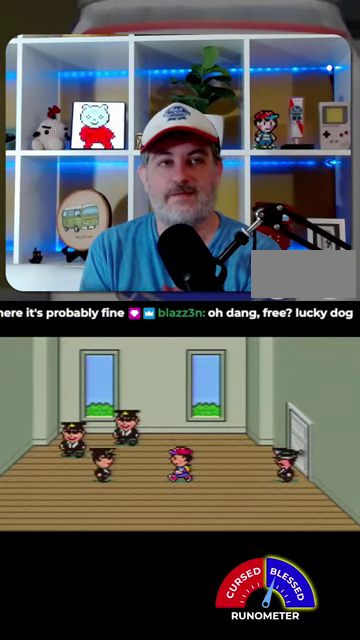
{"buttons": ["A"]}
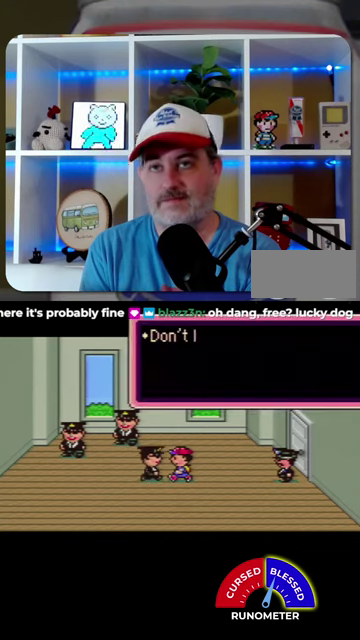
{"buttons": []}
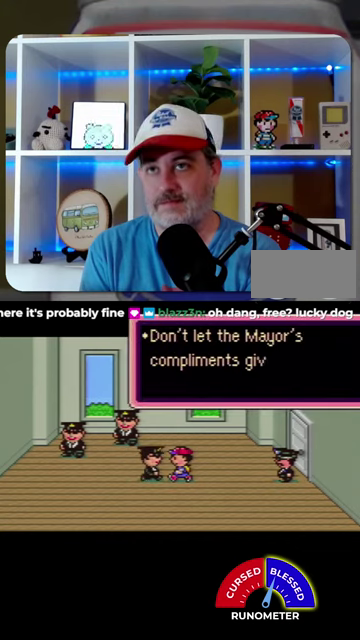
{"buttons": ["A"], "events": [[500, "A", "down"]]}
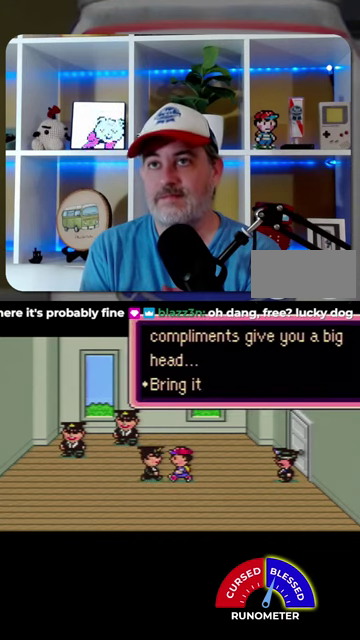
{"buttons": ["A"]}
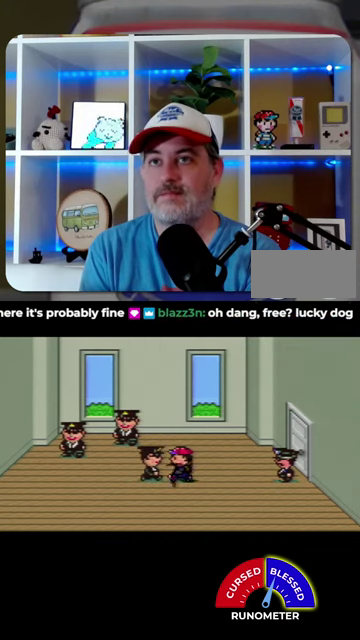
{"buttons": ["A"]}
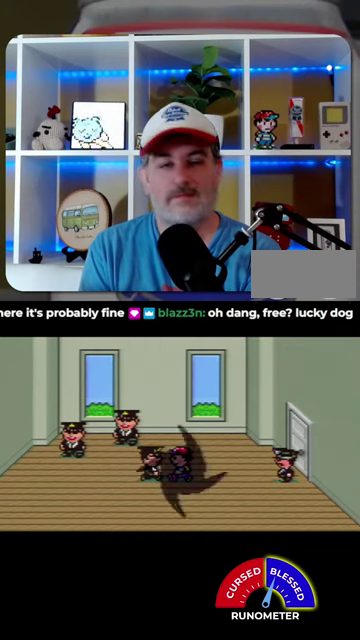
{"buttons": ["A"], "events": [[34, "A", "up"], [134, "A", "down"], [200, "A", "up"], [300, "A", "down"], [367, "A", "up"], [467, "A", "down"]]}
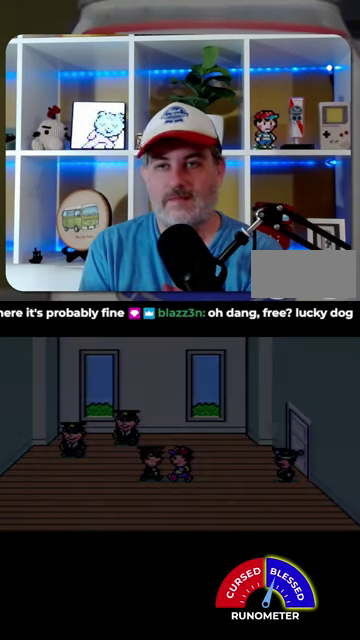
{"buttons": [], "events": [[34, "A", "up"], [134, "A", "down"], [200, "A", "up"], [300, "A", "down"], [367, "A", "up"], [434, "A", "down"], [500, "A", "up"]]}